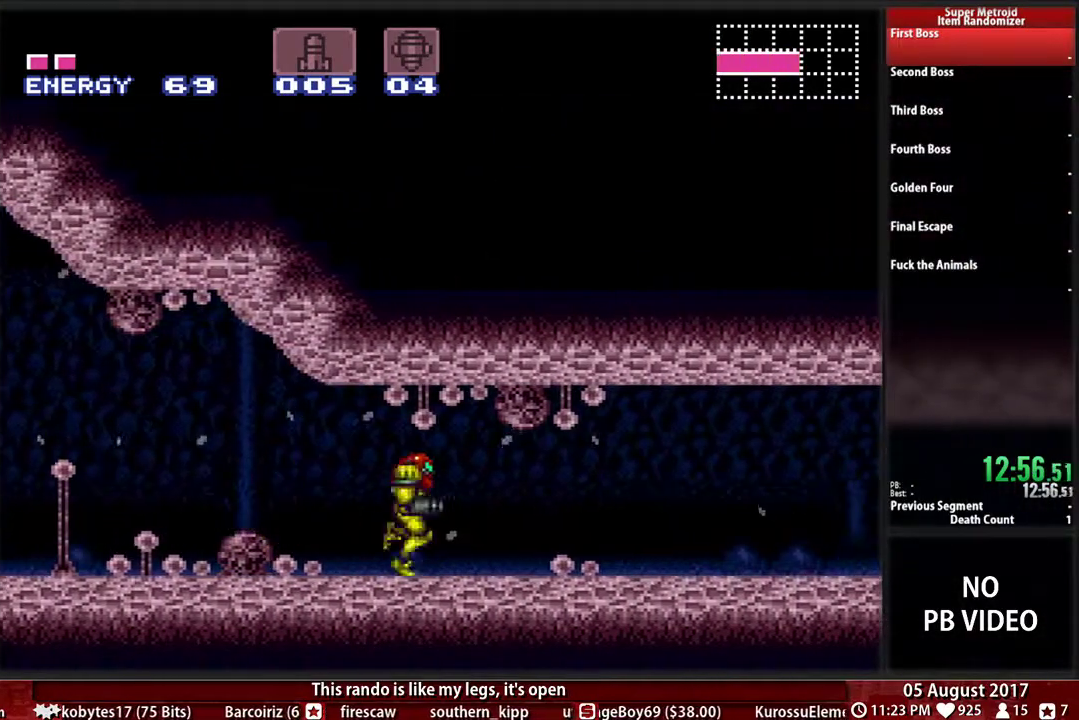
Gameplay with a controller (Nintendo layout); each line is a JSON object with the inputs held at the frame after it. Not read: L3 R3 SELECT START Y.
{"buttons": ["B", "R1", "DPAD_RIGHT"]}
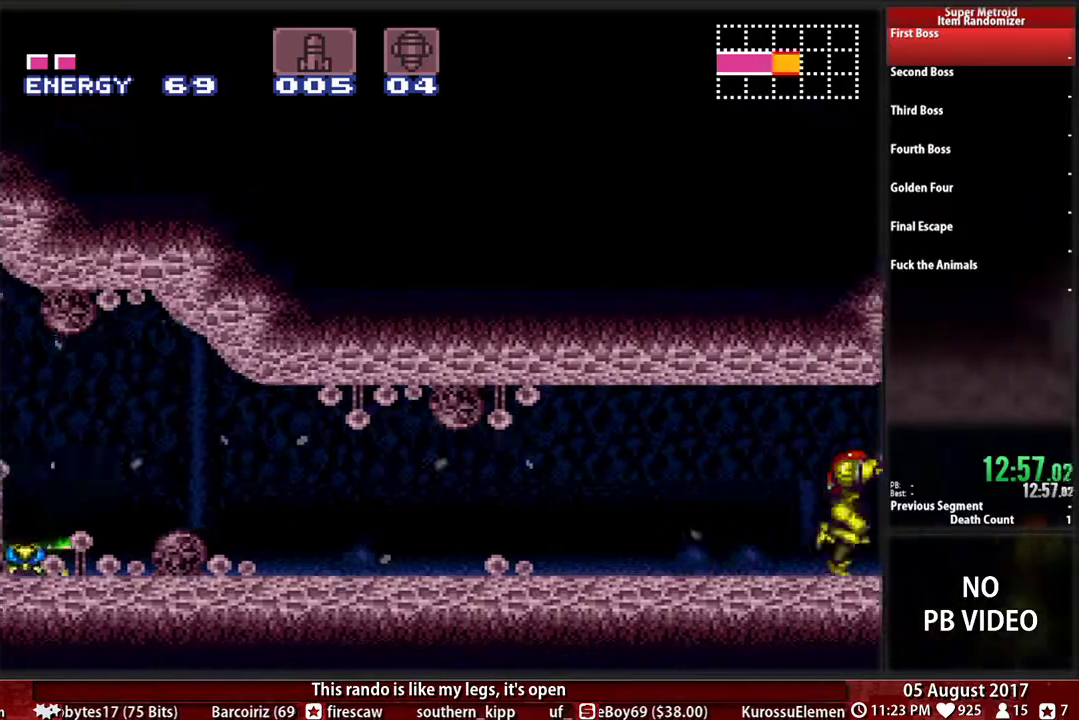
{"buttons": ["B", "L1", "R1", "DPAD_RIGHT"]}
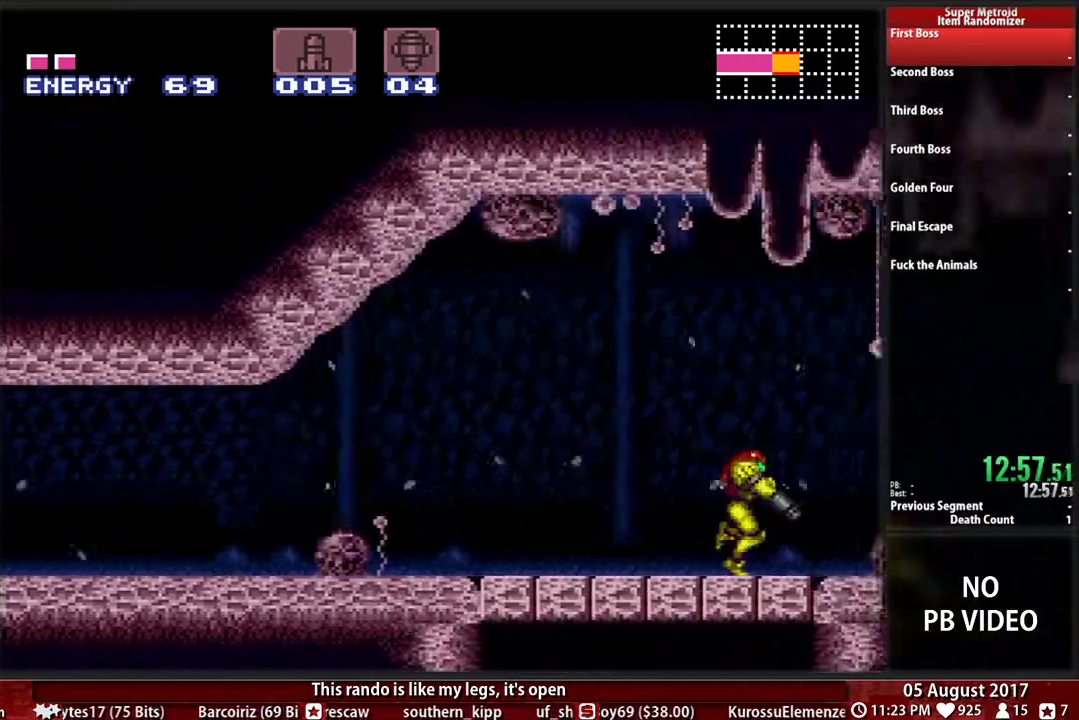
{"buttons": ["B", "R1", "DPAD_RIGHT"]}
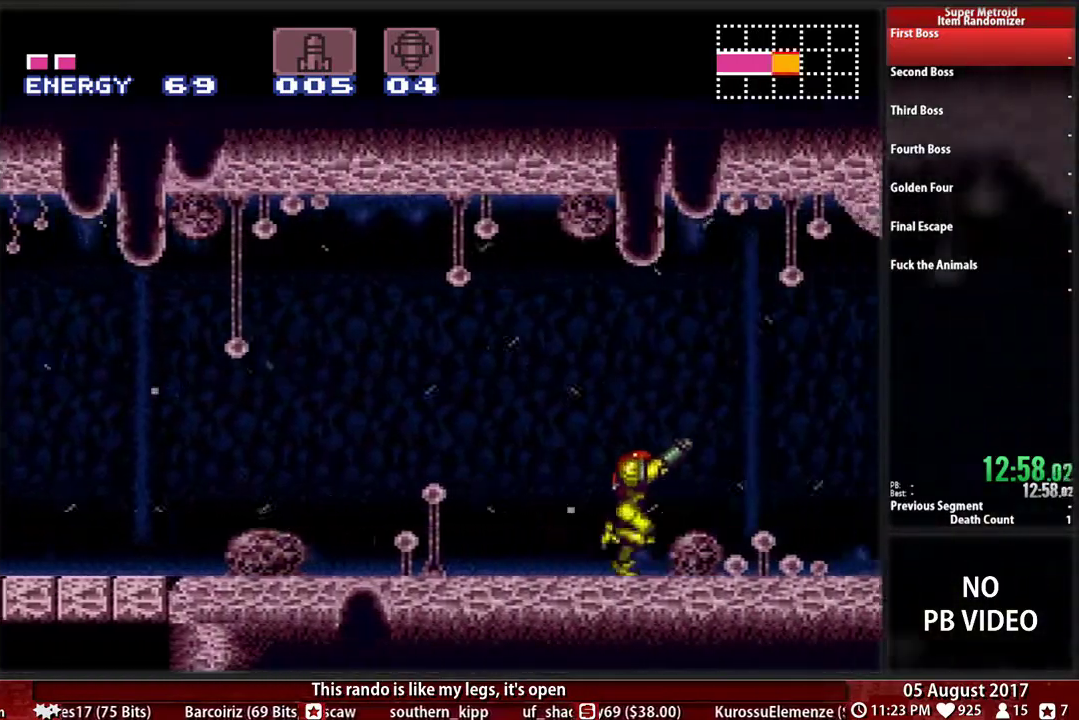
{"buttons": ["B", "R1", "DPAD_RIGHT"]}
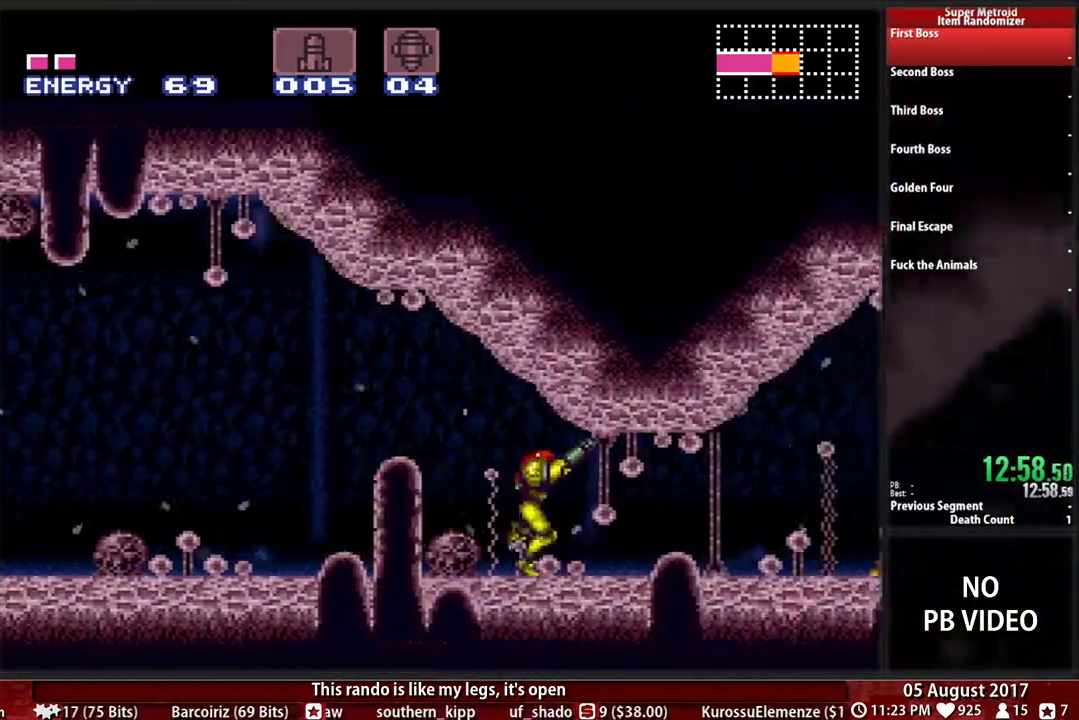
{"buttons": ["B", "R1", "DPAD_RIGHT"]}
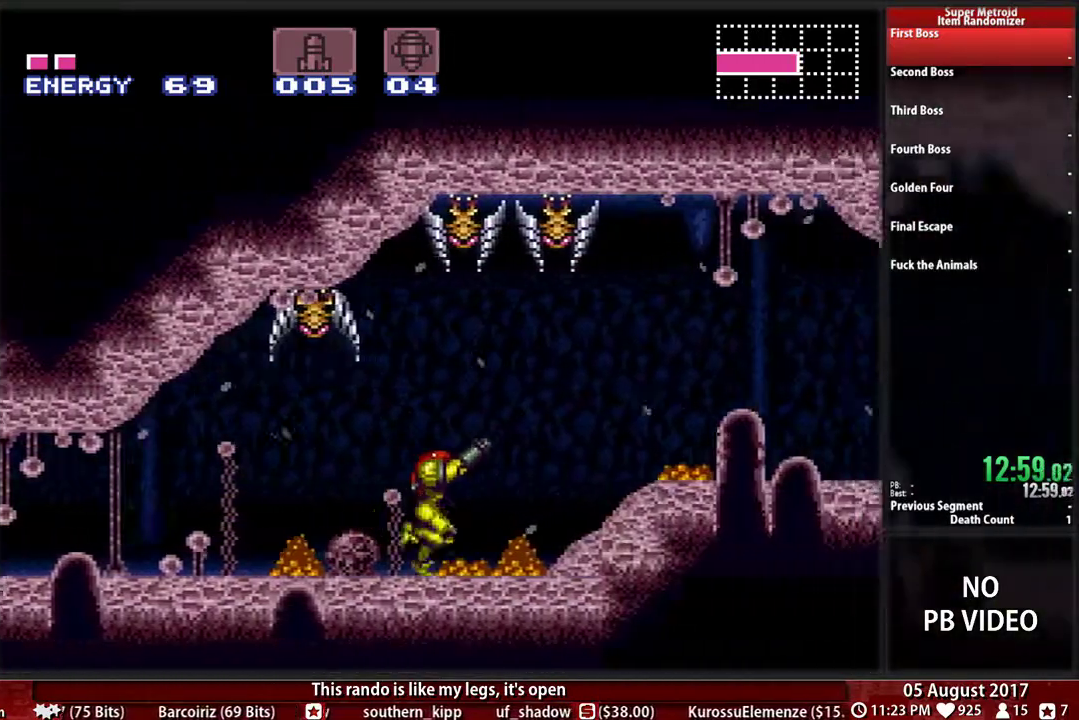
{"buttons": ["B", "DPAD_RIGHT"]}
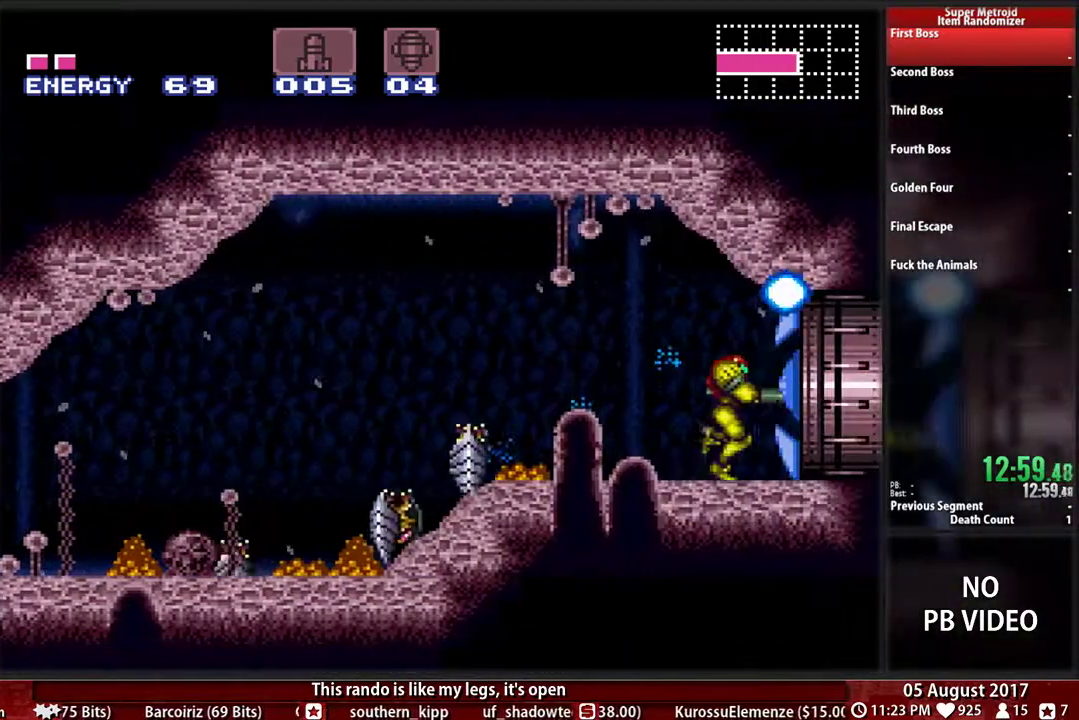
{"buttons": ["B", "DPAD_RIGHT"]}
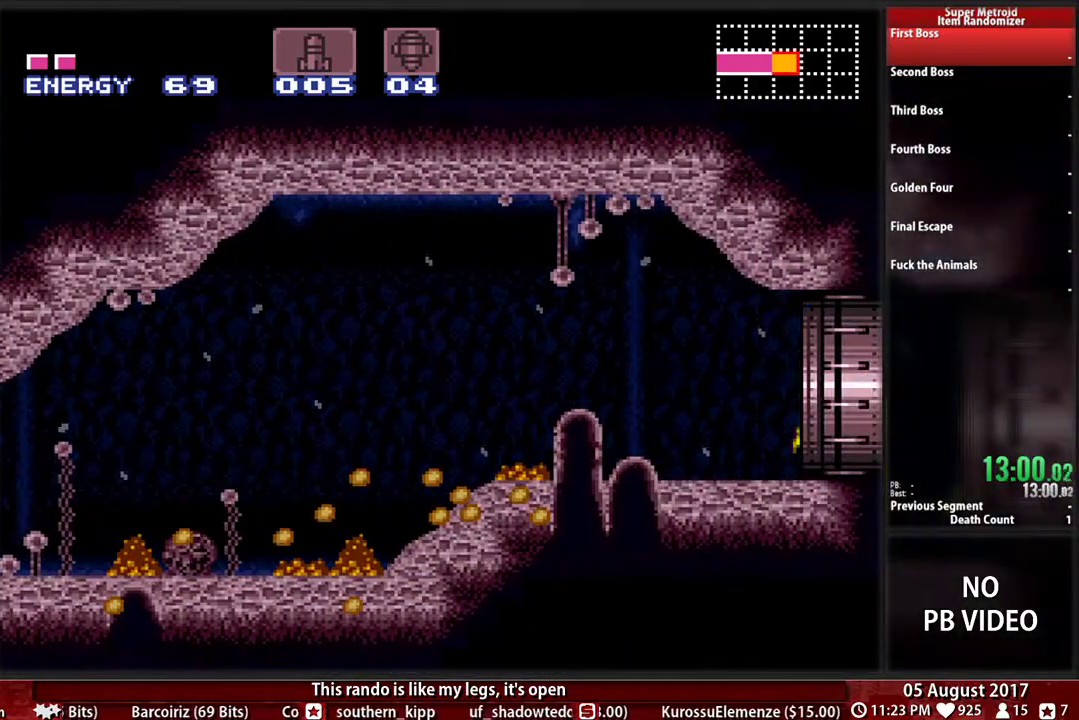
{"buttons": ["B", "DPAD_RIGHT"]}
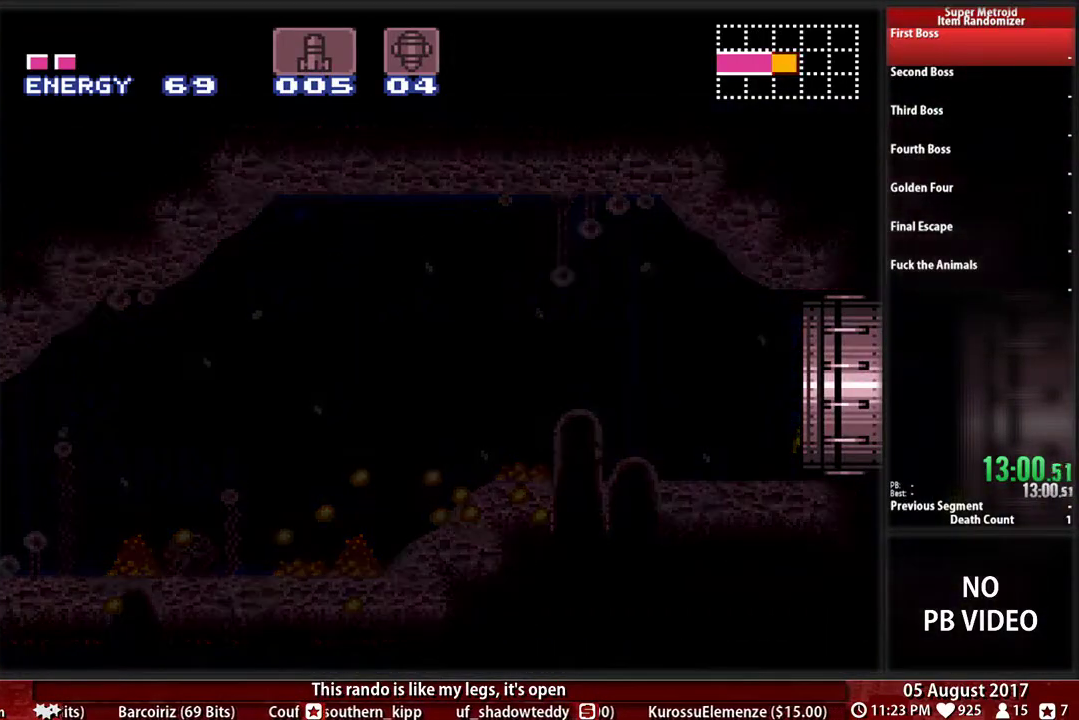
{"buttons": ["B", "DPAD_RIGHT"]}
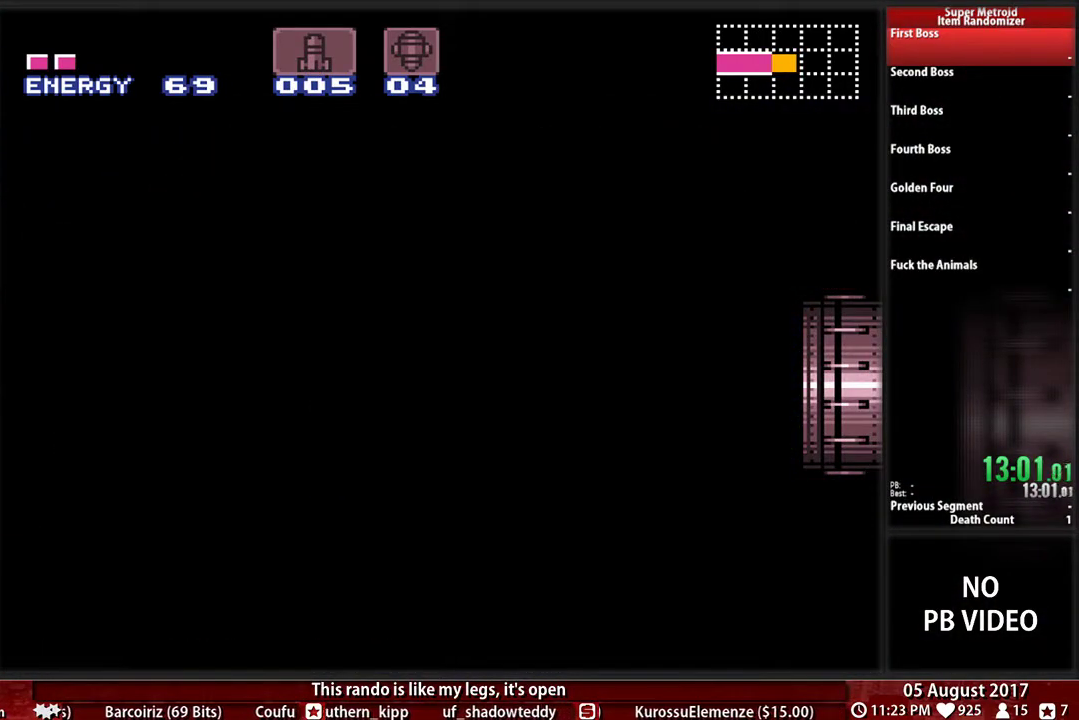
{"buttons": ["B", "DPAD_RIGHT"]}
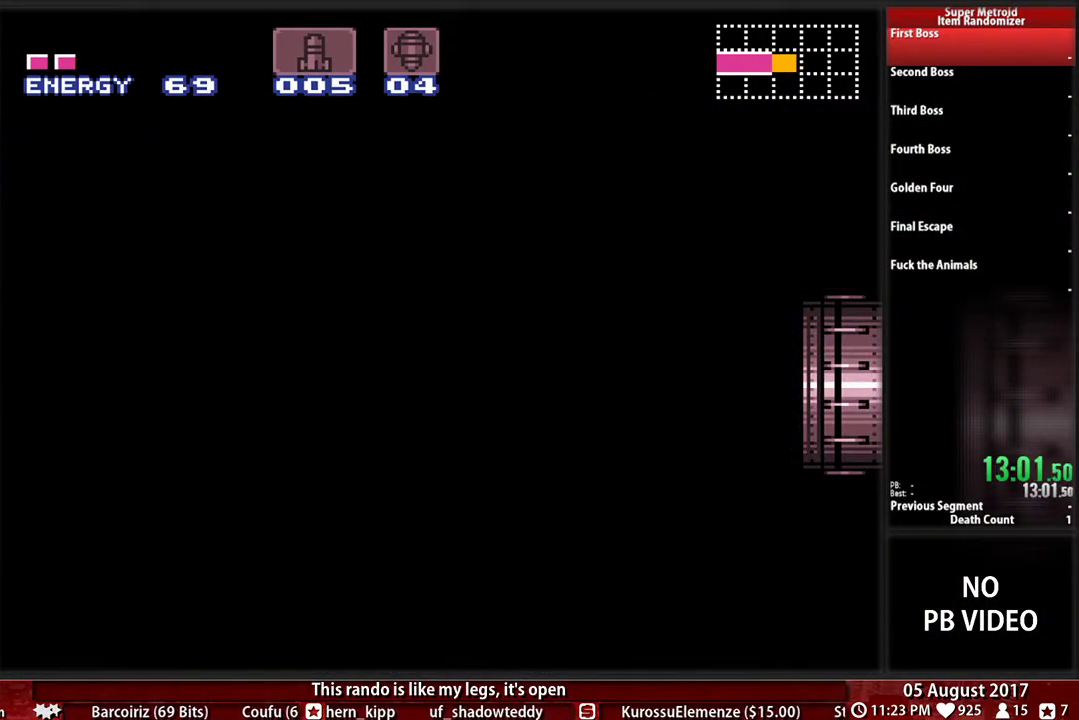
{"buttons": ["B", "DPAD_RIGHT"]}
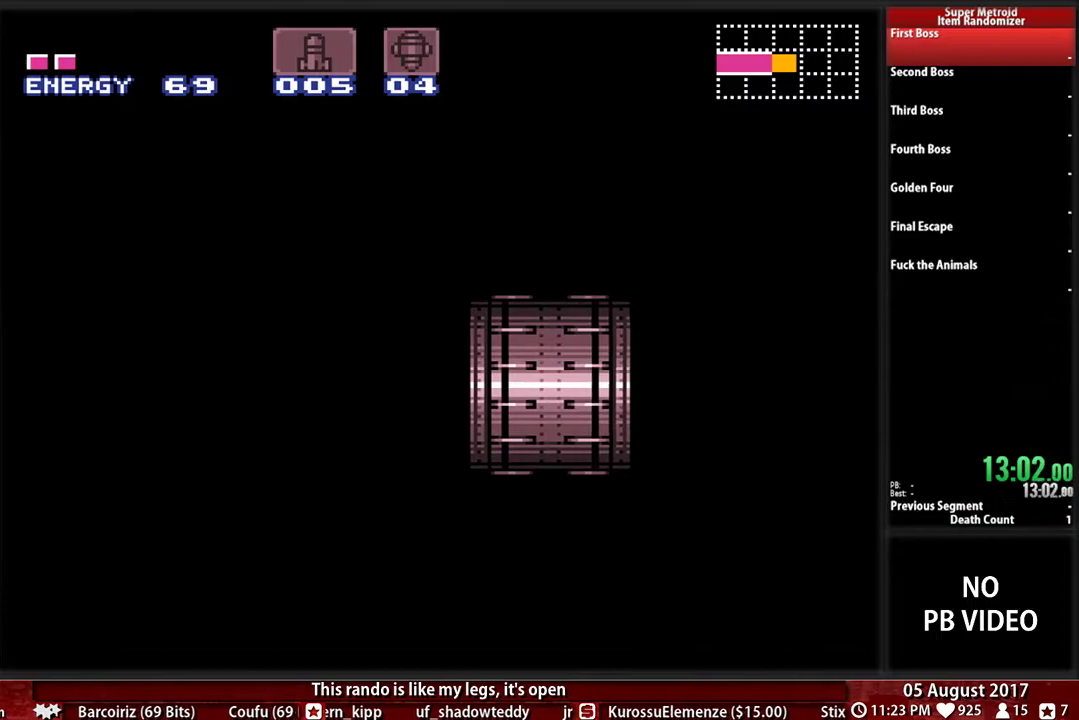
{"buttons": ["B", "DPAD_RIGHT"]}
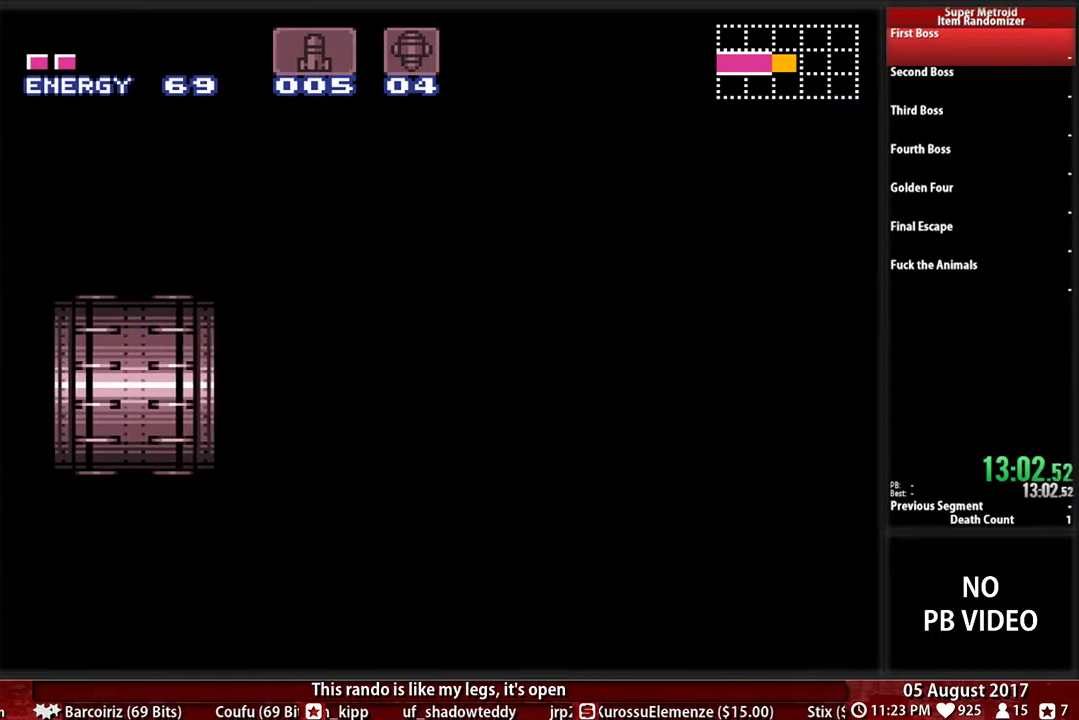
{"buttons": ["B", "DPAD_RIGHT"]}
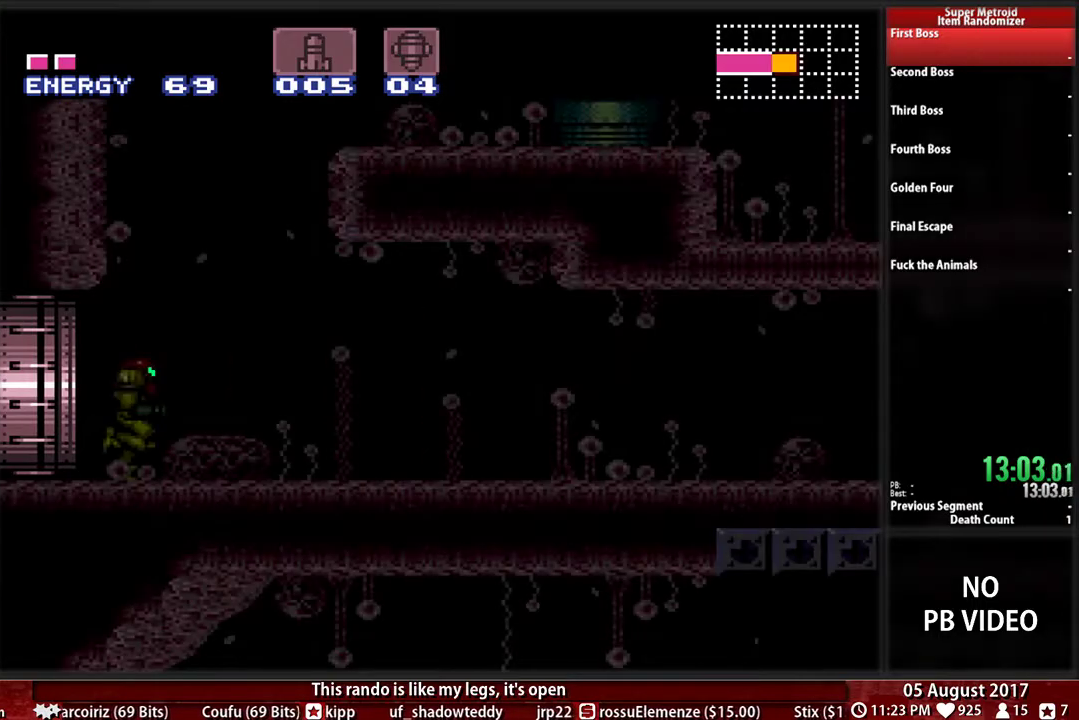
{"buttons": ["B", "DPAD_RIGHT"]}
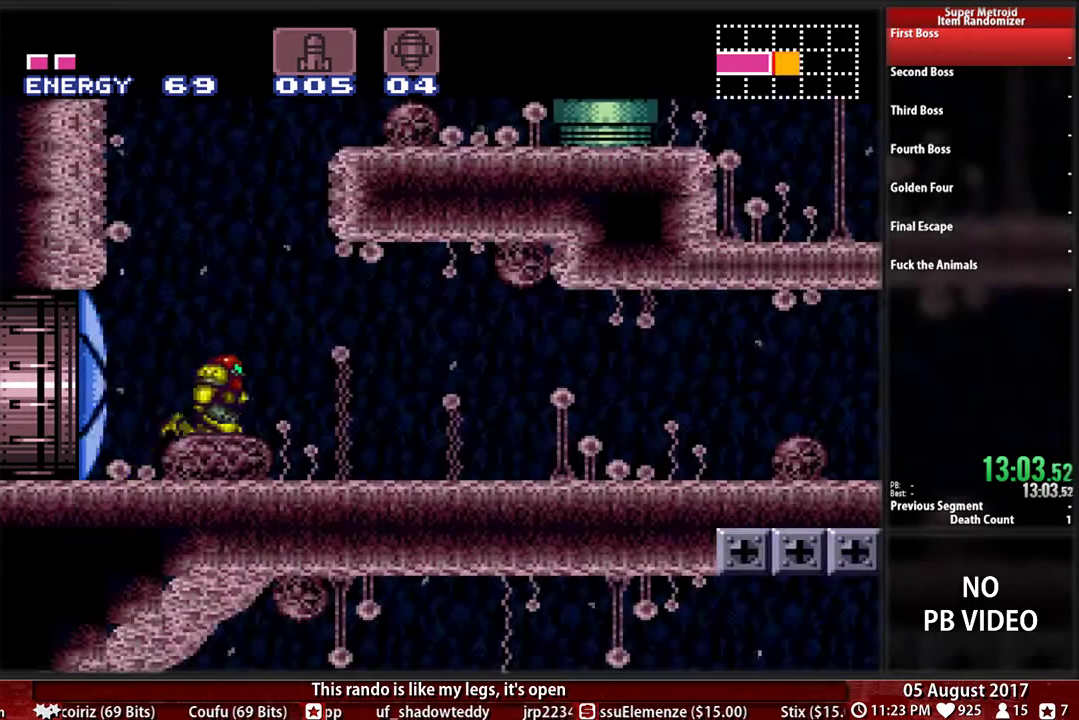
{"buttons": ["B", "DPAD_RIGHT"]}
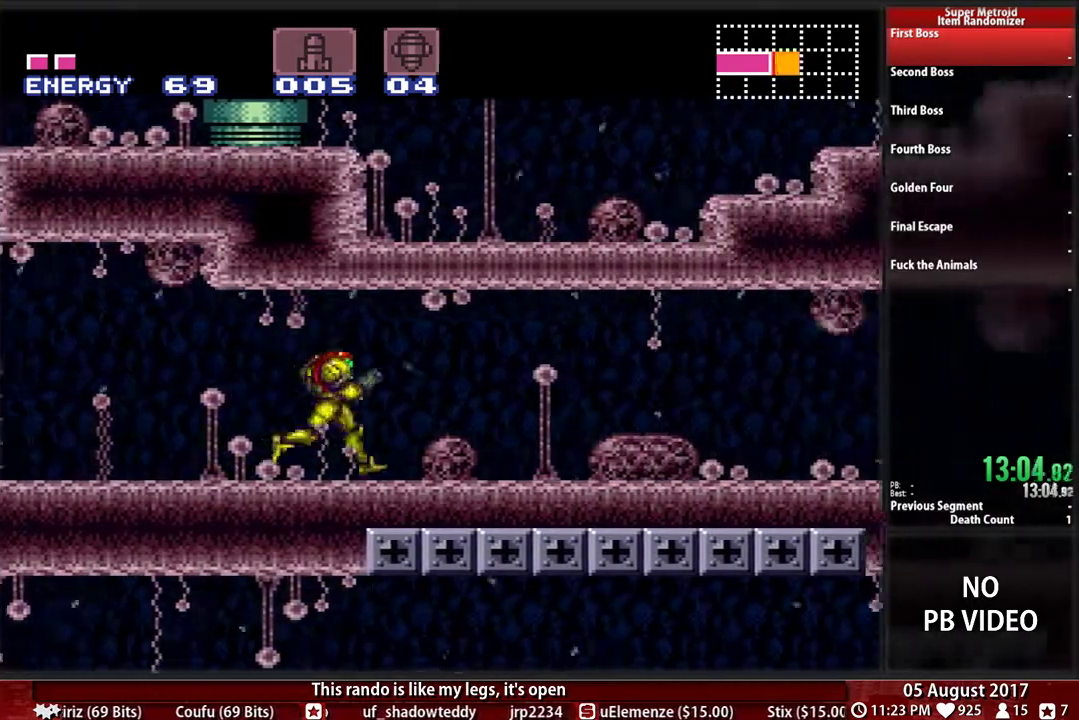
{"buttons": ["B", "DPAD_RIGHT"]}
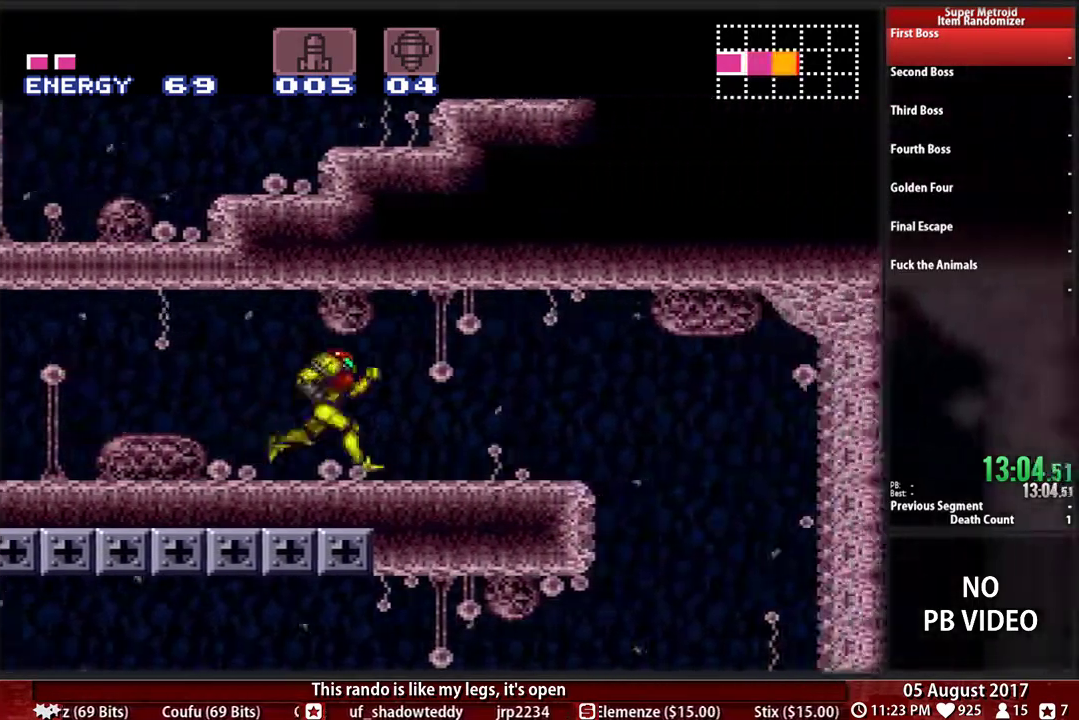
{"buttons": ["B", "DPAD_LEFT"]}
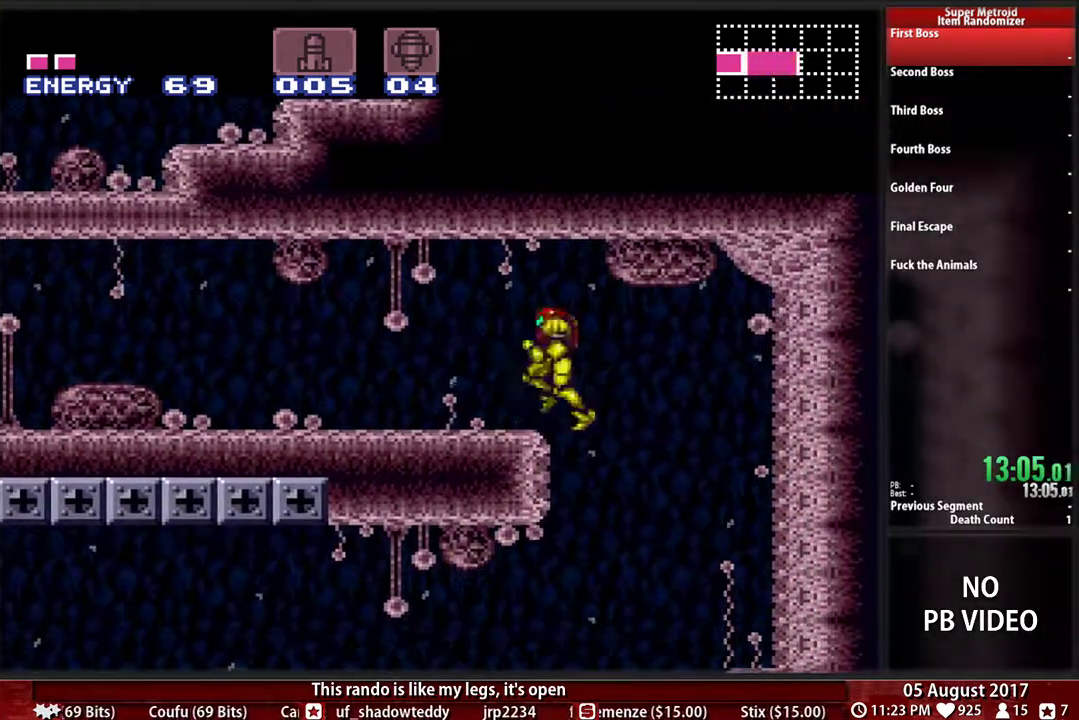
{"buttons": ["B", "DPAD_UP", "DPAD_RIGHT"]}